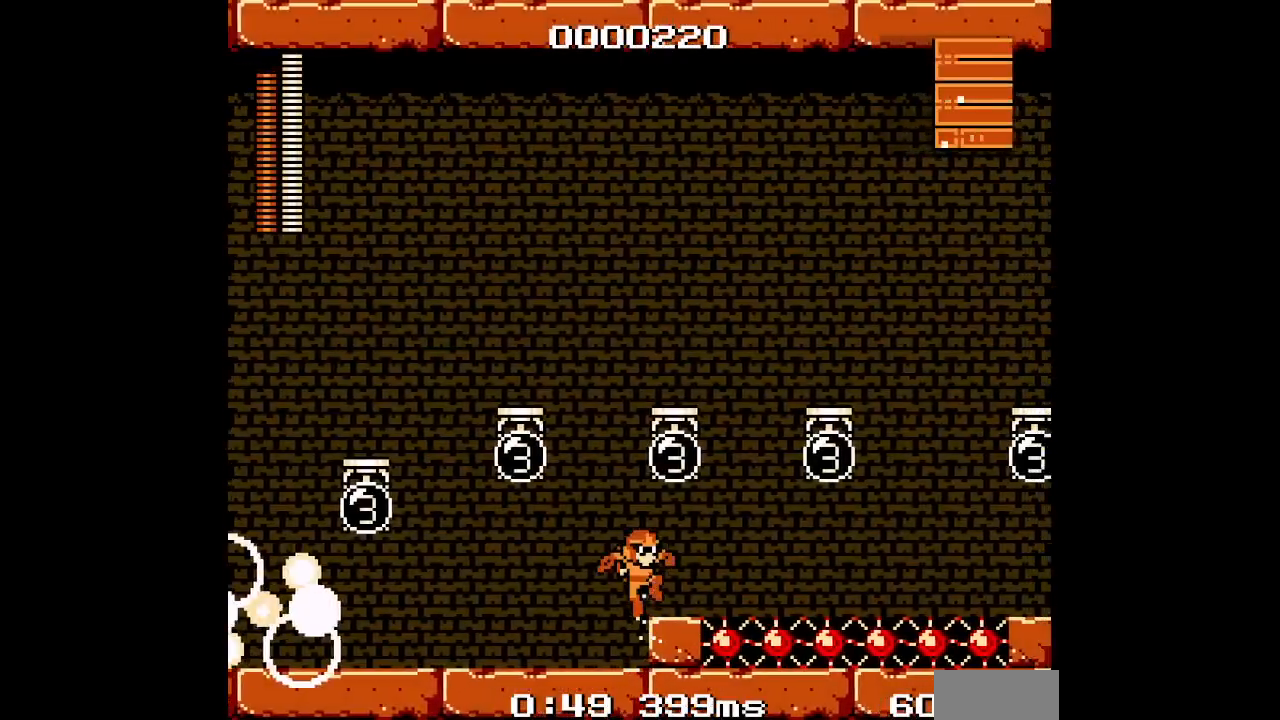
Gameplay with a controller (Xbox layout); each line is a JSON object with the inputs held at the frame after it (dt_ms = milliseconds from this image to that frame). "events" lists button and stick changes between this image and that frame as [ms after this image, input, new state], when the widget could be followed in between. Not read: HOME L2 L3 R2 R3 SELECT.
{"dt_ms": 500, "buttons": [], "events": [[33, "DPAD_RIGHT", "up"], [167, "DPAD_RIGHT", "down"], [233, "DPAD_RIGHT", "up"]]}
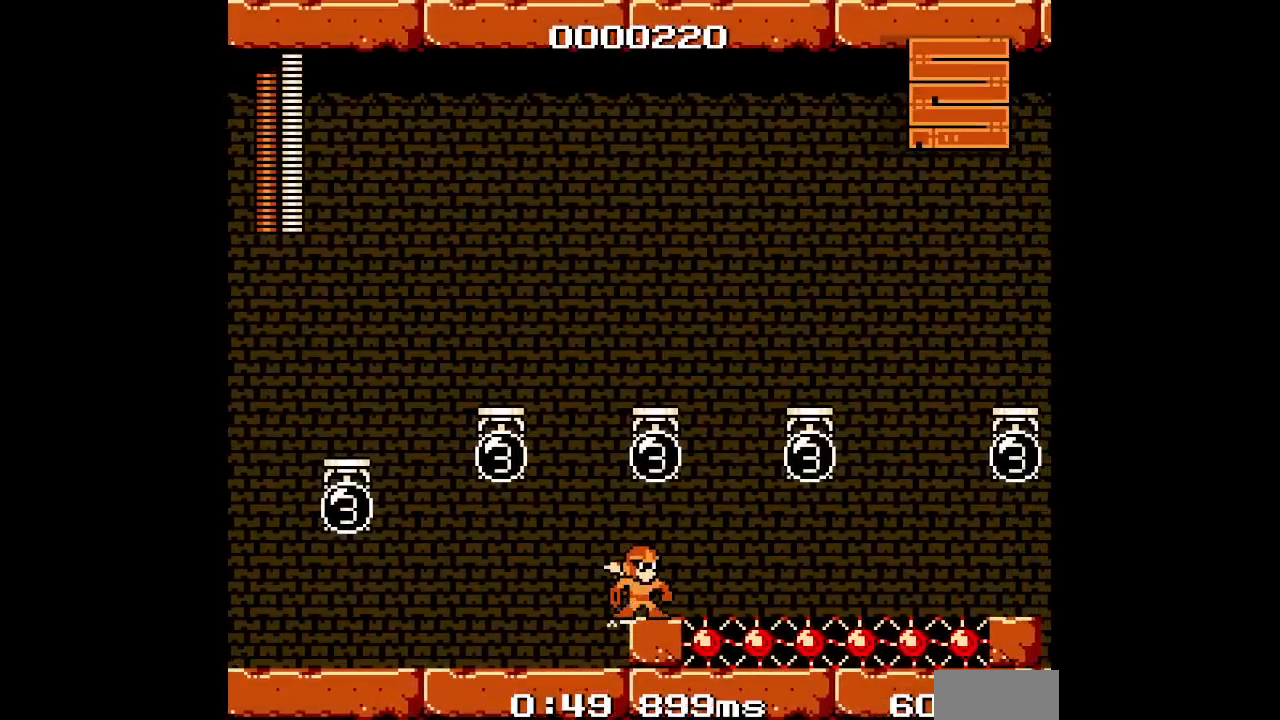
{"dt_ms": 1000, "buttons": []}
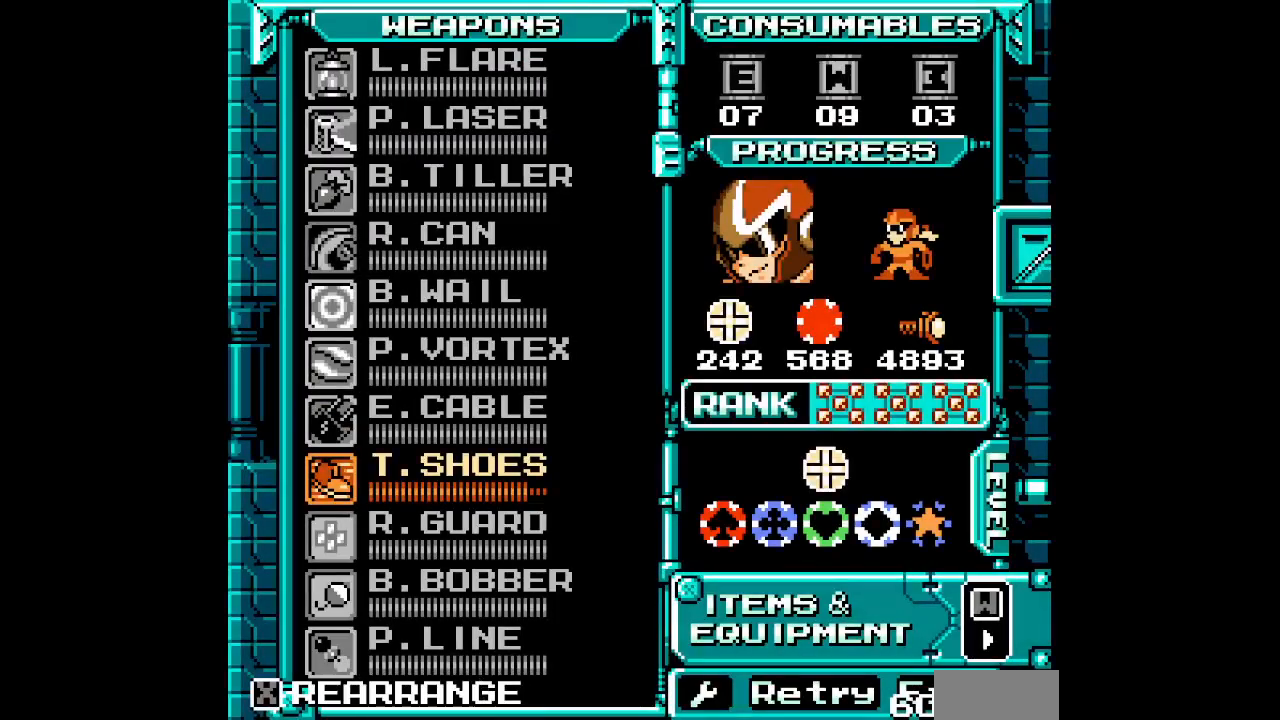
{"dt_ms": 500, "buttons": [], "events": []}
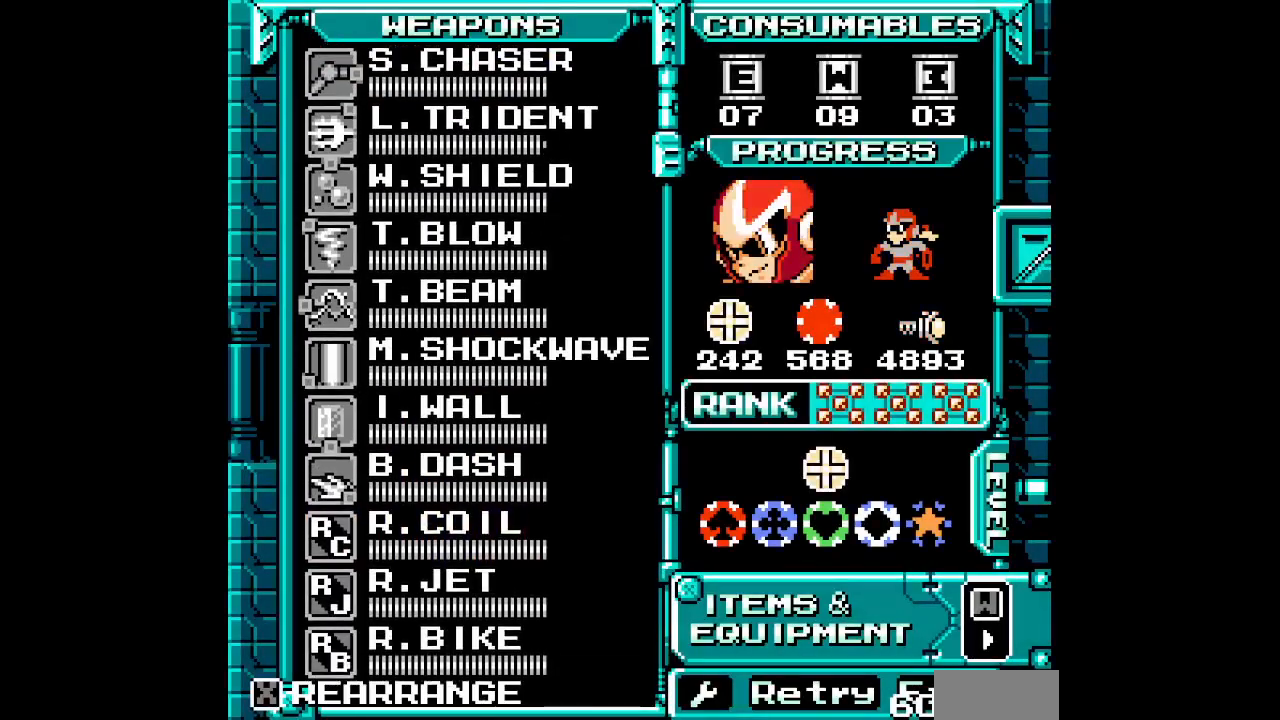
{"dt_ms": 500, "buttons": [], "events": [[217, "DPAD_UP", "down"], [283, "DPAD_UP", "up"], [383, "DPAD_UP", "down"], [433, "DPAD_UP", "up"]]}
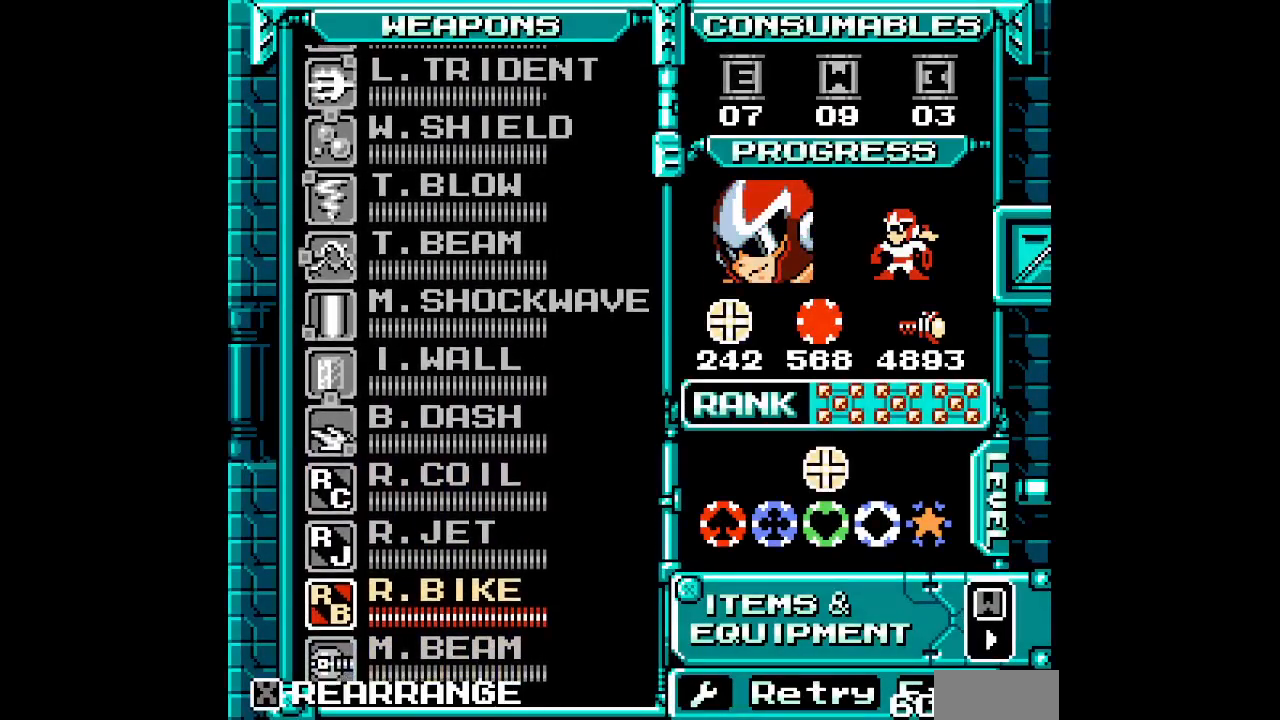
{"dt_ms": 500, "buttons": [], "events": [[17, "DPAD_UP", "down"], [83, "DPAD_UP", "up"]]}